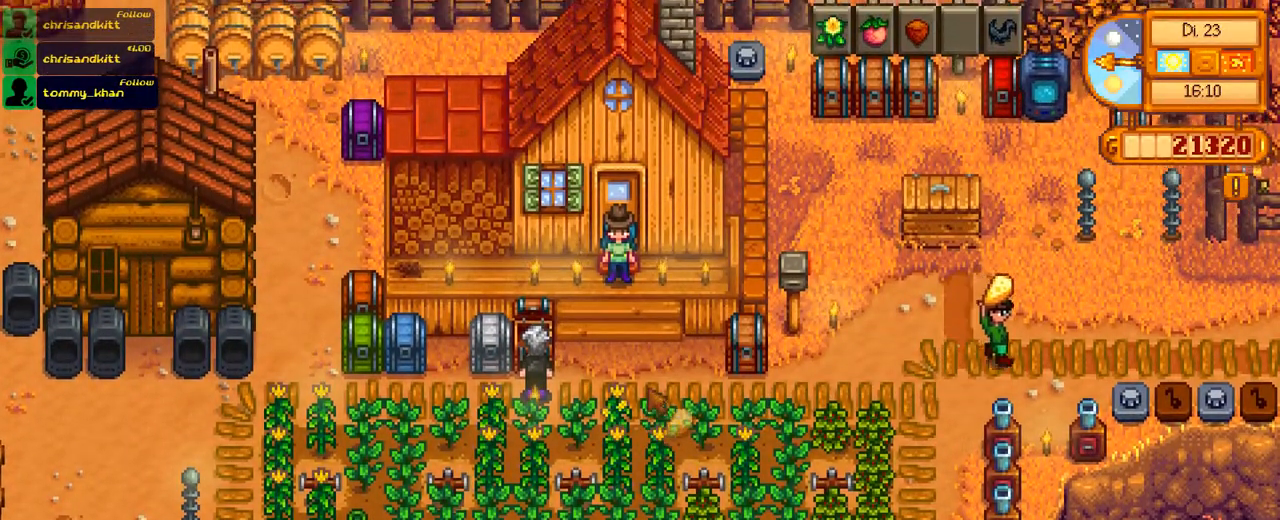
Gameplay with a controller (Xbox layout); each line is a JSON object with the inputs held at the frame after it. "events" lists button and stick changes between this image and that frame as [ms after this image, input, new state], when the widget could be followed in between. Not read: L3 R3.
{"buttons": ["DPAD_RIGHT"], "left_stick": "center", "right_stick": "center", "events": []}
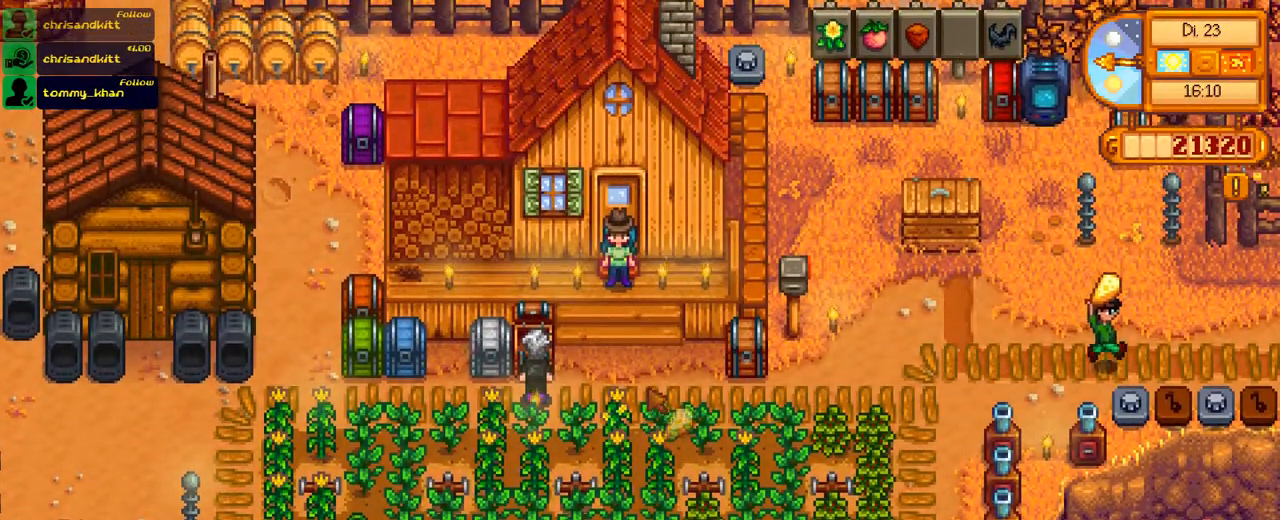
{"buttons": ["DPAD_RIGHT"], "left_stick": "center", "right_stick": "center", "events": []}
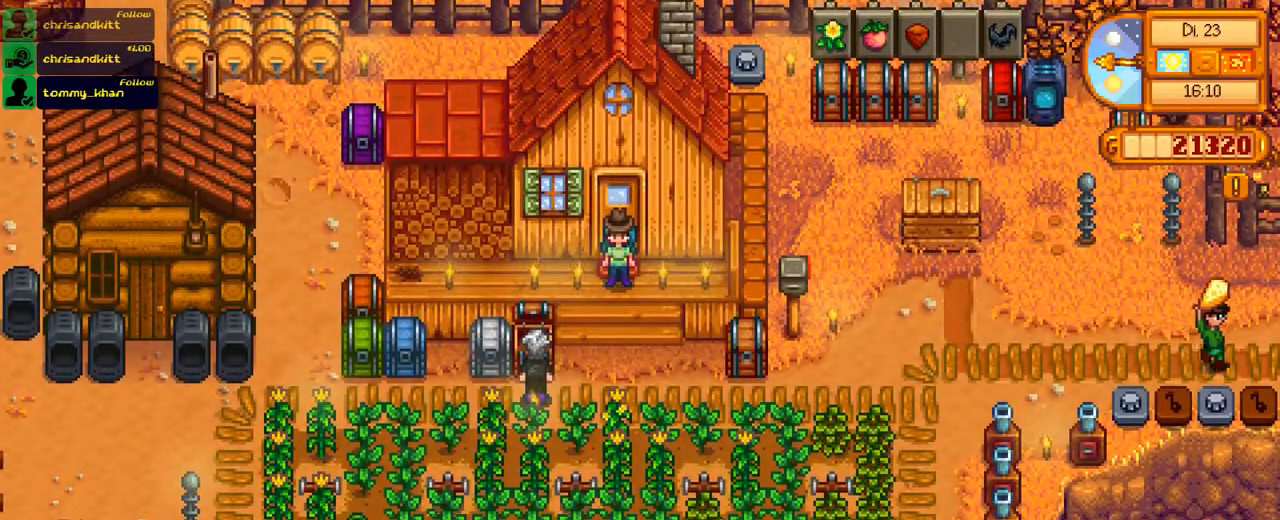
{"buttons": ["DPAD_RIGHT"], "left_stick": "center", "right_stick": "center", "events": []}
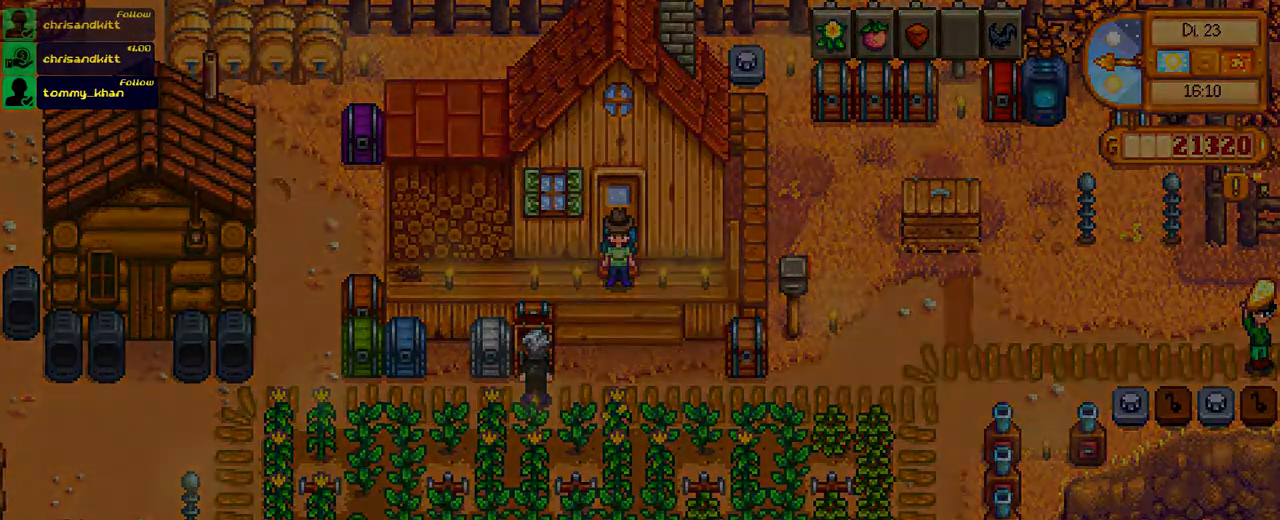
{"buttons": [], "left_stick": "center", "right_stick": "center", "events": [[67, "DPAD_RIGHT", "up"]]}
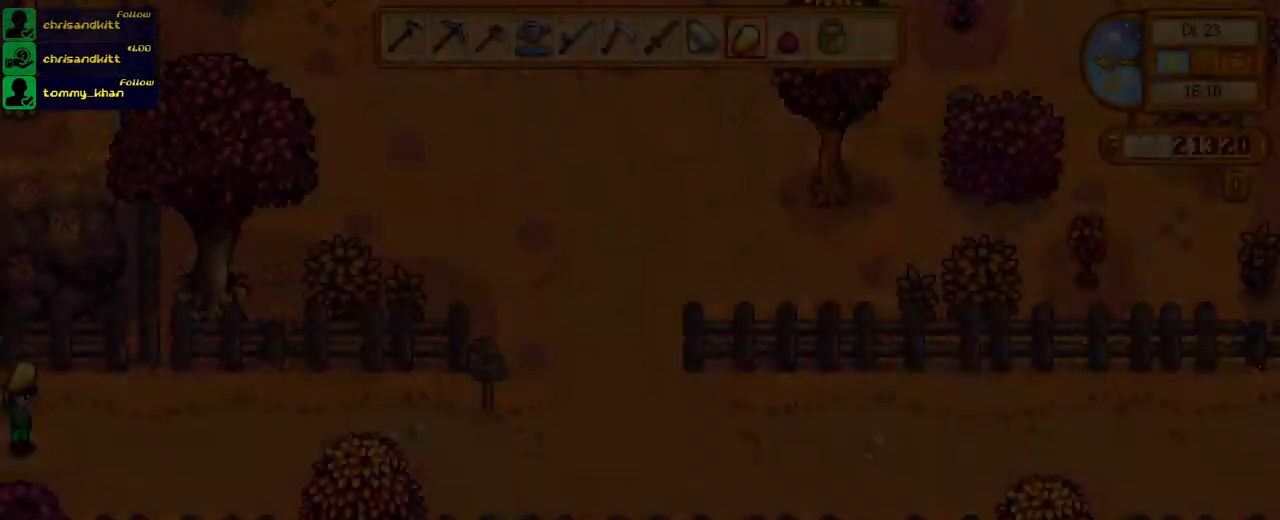
{"buttons": ["DPAD_RIGHT"], "left_stick": "center", "right_stick": "center", "events": [[400, "DPAD_RIGHT", "down"]]}
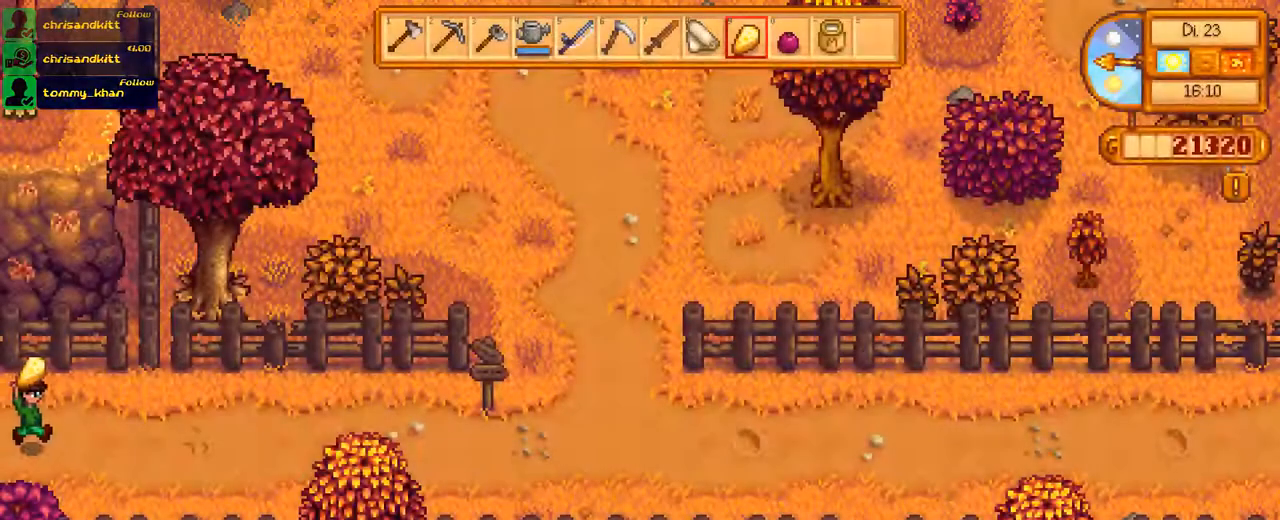
{"buttons": ["DPAD_RIGHT"], "left_stick": "center", "right_stick": "center", "events": []}
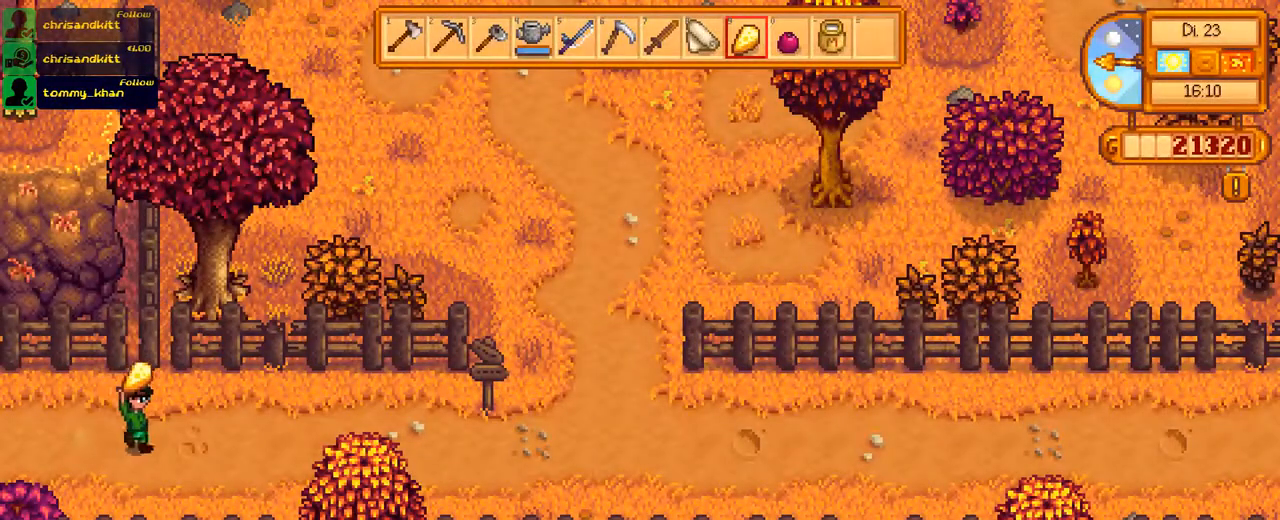
{"buttons": ["DPAD_RIGHT"], "left_stick": "center", "right_stick": "center", "events": []}
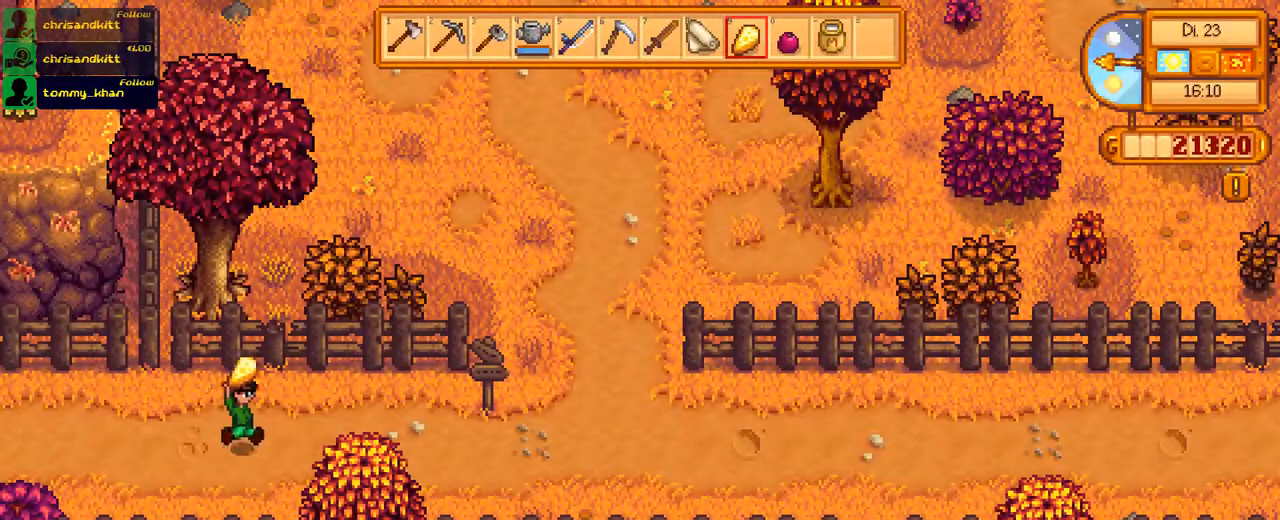
{"buttons": ["DPAD_RIGHT"], "left_stick": "center", "right_stick": "center", "events": []}
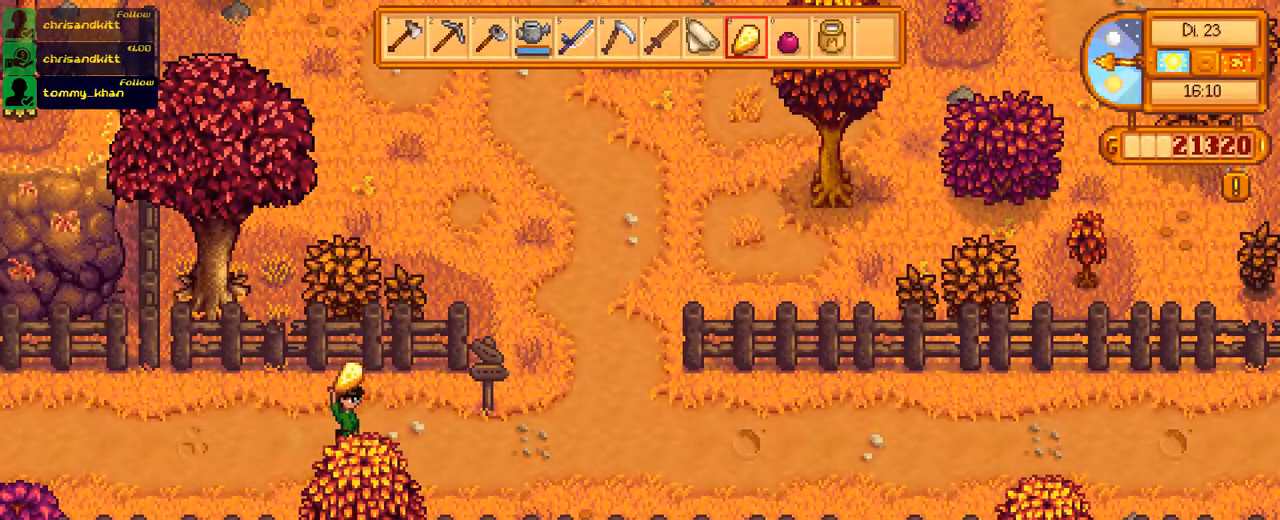
{"buttons": ["DPAD_RIGHT"], "left_stick": "center", "right_stick": "center", "events": []}
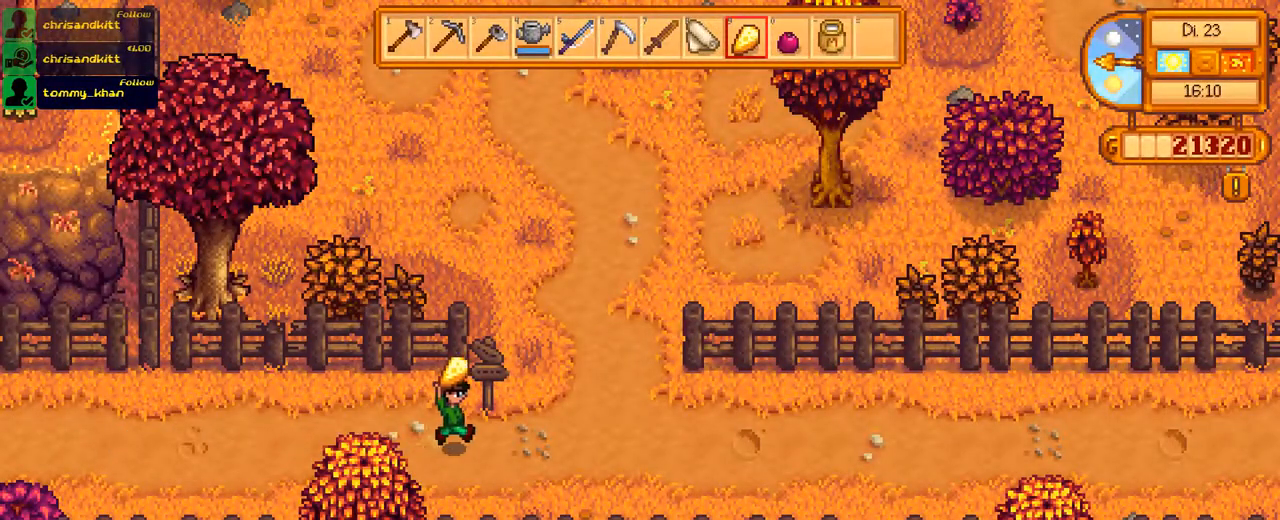
{"buttons": ["DPAD_UP"], "left_stick": "center", "right_stick": "center", "events": [[284, "DPAD_RIGHT", "up"], [301, "DPAD_UP", "down"]]}
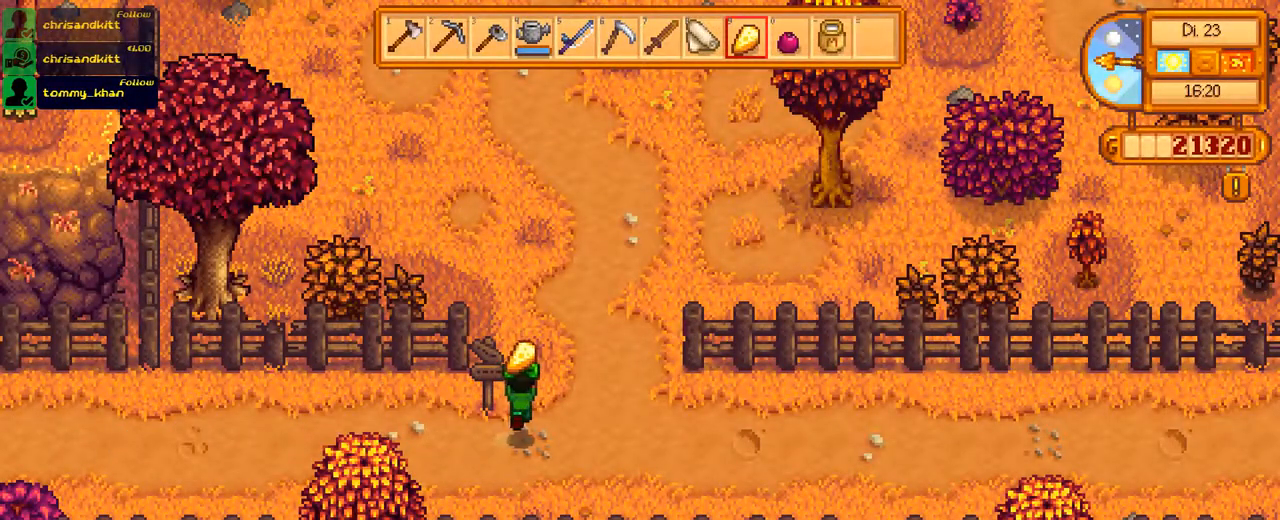
{"buttons": ["DPAD_UP", "DPAD_RIGHT"], "left_stick": "center", "right_stick": "center", "events": [[50, "DPAD_RIGHT", "down"], [351, "DPAD_RIGHT", "up"], [501, "DPAD_RIGHT", "down"]]}
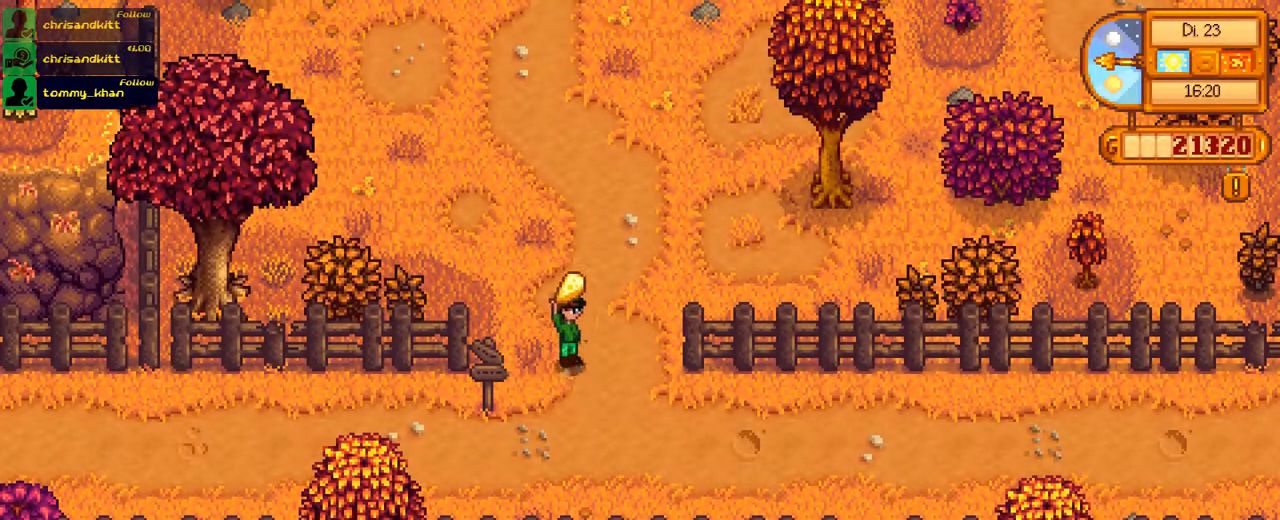
{"buttons": ["DPAD_UP", "DPAD_RIGHT"], "left_stick": "center", "right_stick": "center", "events": []}
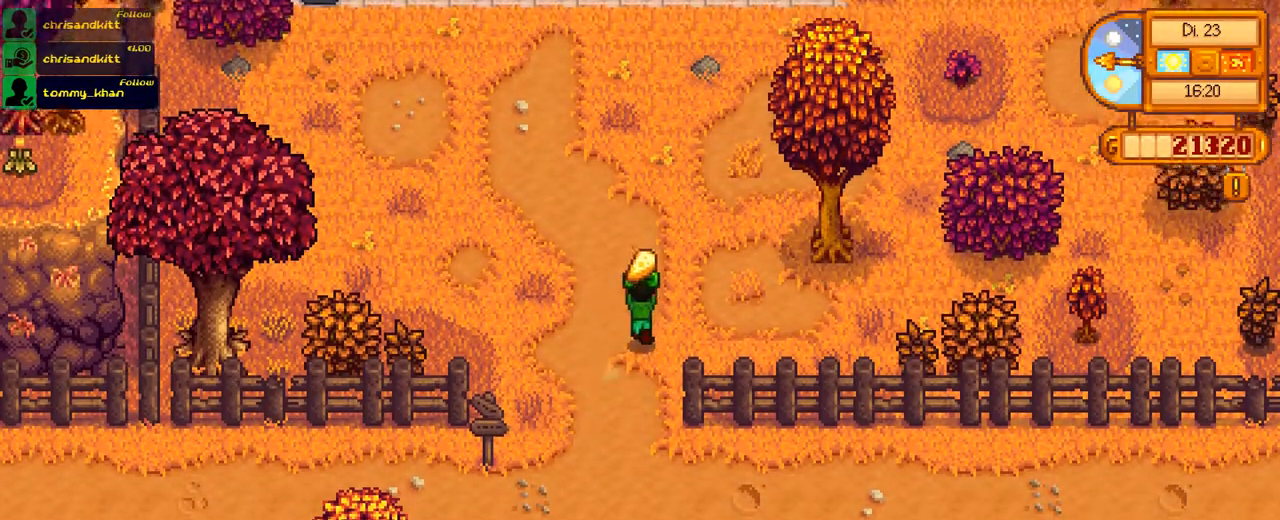
{"buttons": ["DPAD_UP"], "left_stick": "center", "right_stick": "center", "events": [[17, "DPAD_RIGHT", "up"]]}
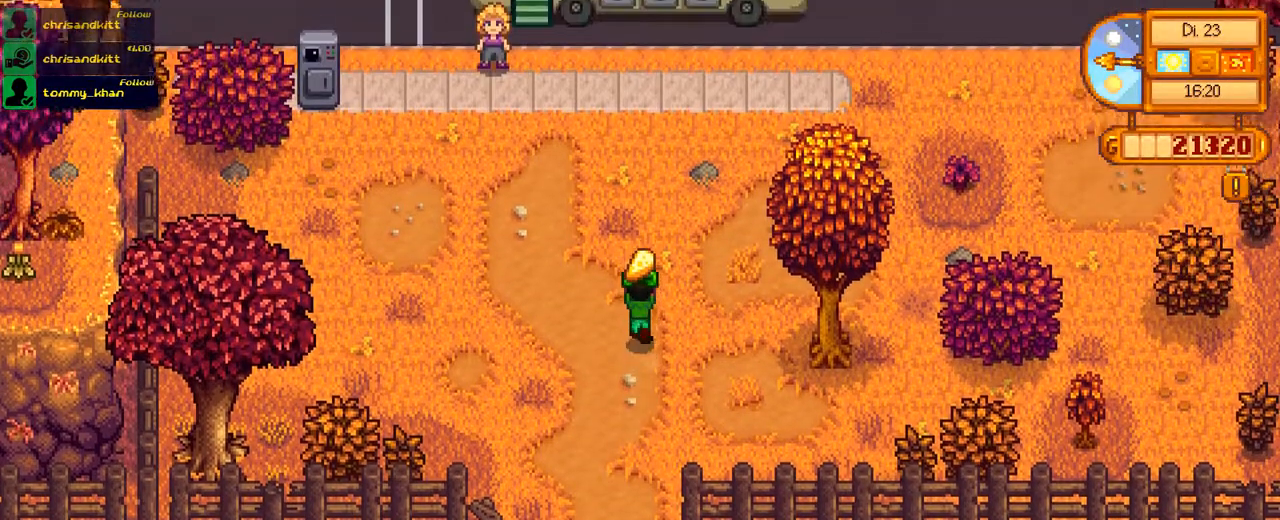
{"buttons": ["DPAD_UP"], "left_stick": "center", "right_stick": "center", "events": []}
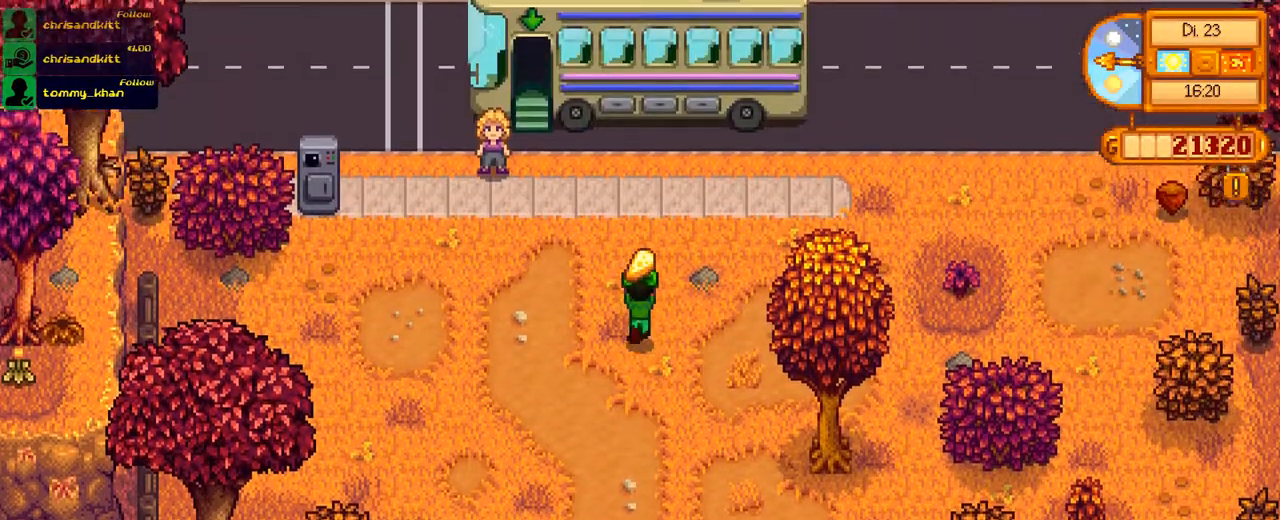
{"buttons": ["DPAD_UP"], "left_stick": "center", "right_stick": "center", "events": []}
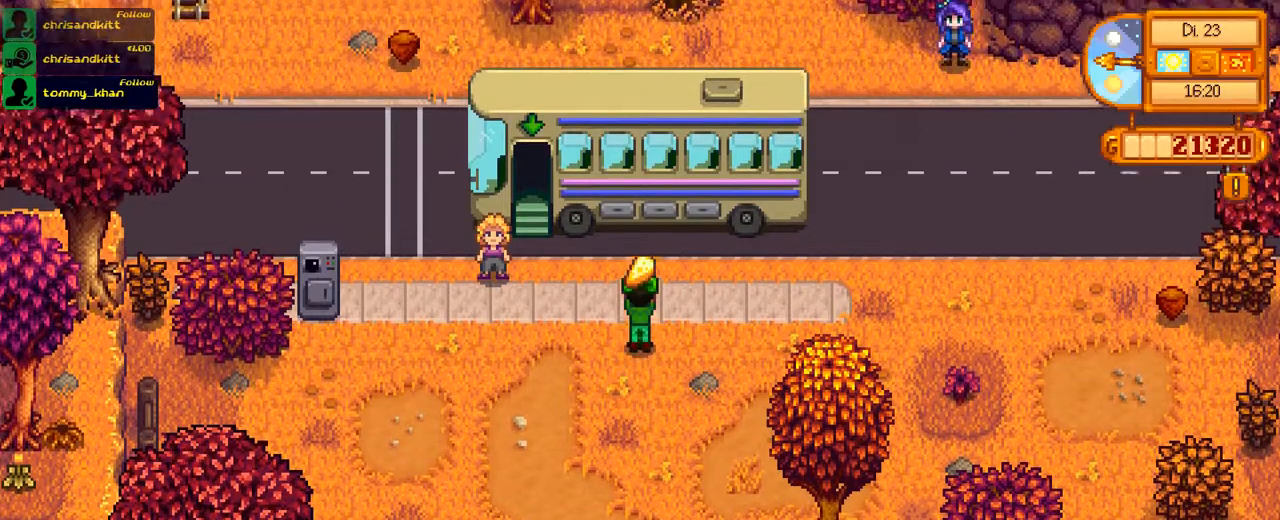
{"buttons": ["DPAD_RIGHT"], "left_stick": "center", "right_stick": "center", "events": [[16, "DPAD_UP", "up"], [33, "DPAD_RIGHT", "down"]]}
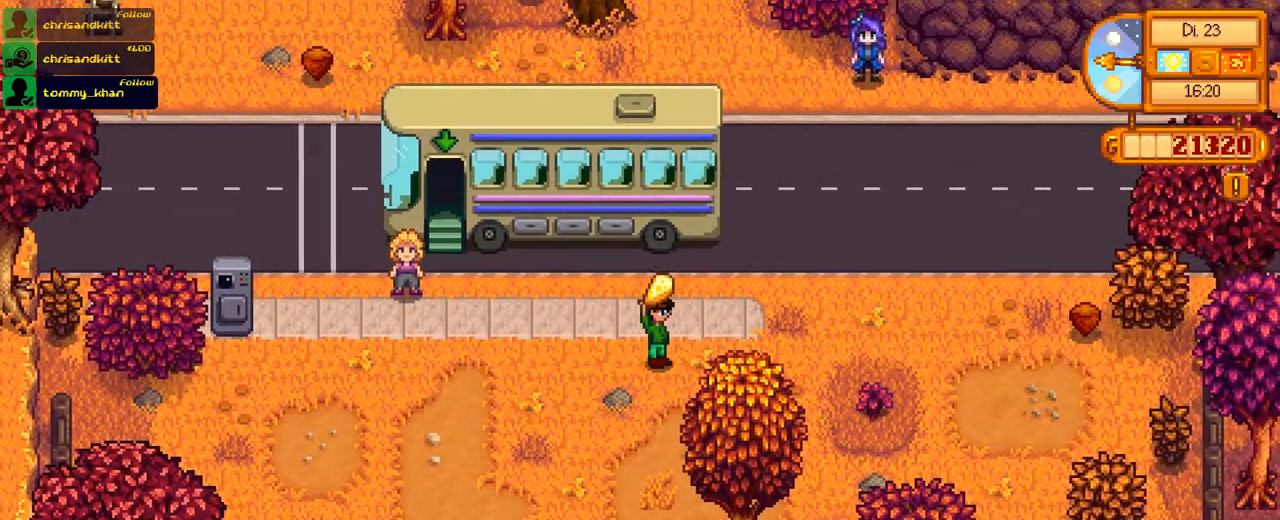
{"buttons": ["L2", "DPAD_RIGHT"], "left_stick": "center", "right_stick": "center", "events": [[367, "L2", "down"]]}
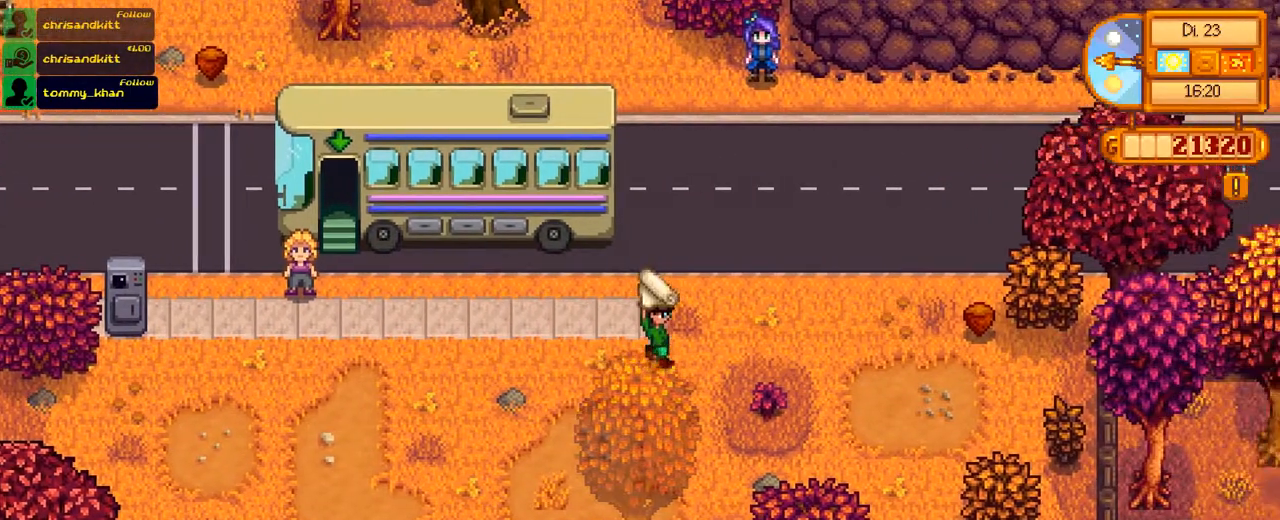
{"buttons": ["DPAD_RIGHT"], "left_stick": "center", "right_stick": "center", "events": [[417, "L2", "up"]]}
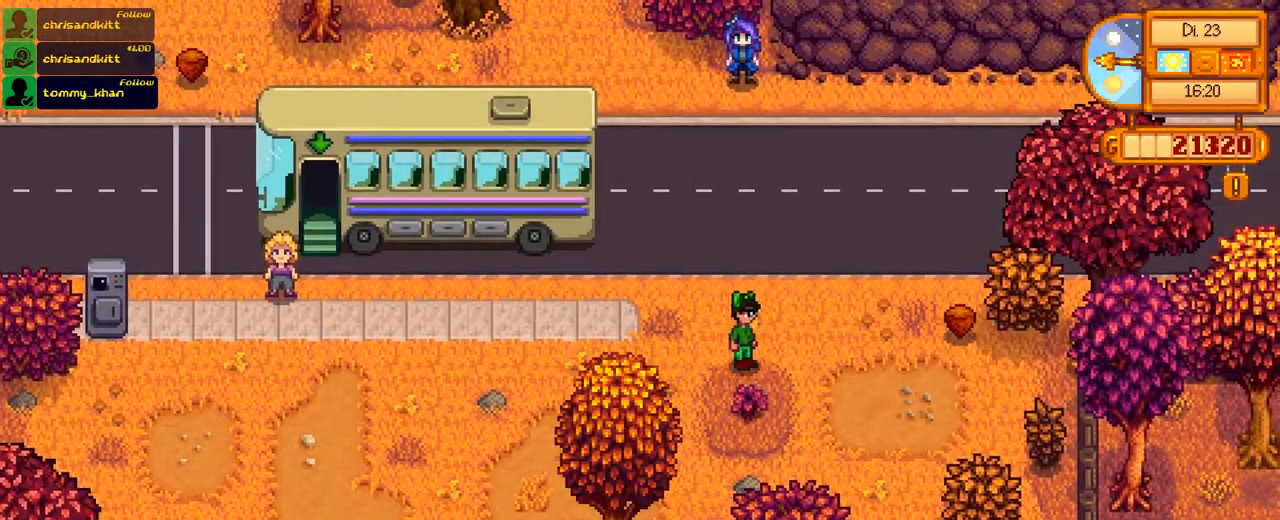
{"buttons": ["DPAD_RIGHT"], "left_stick": "center", "right_stick": "center", "events": [[301, "DPAD_UP", "down"], [501, "DPAD_UP", "up"]]}
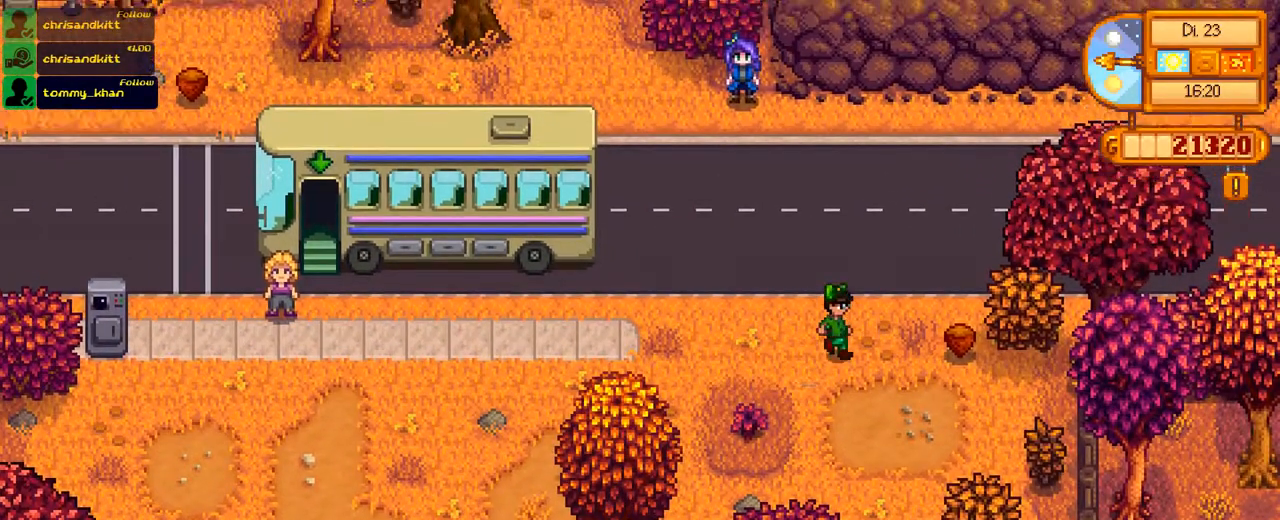
{"buttons": ["DPAD_RIGHT"], "left_stick": "center", "right_stick": "center", "events": []}
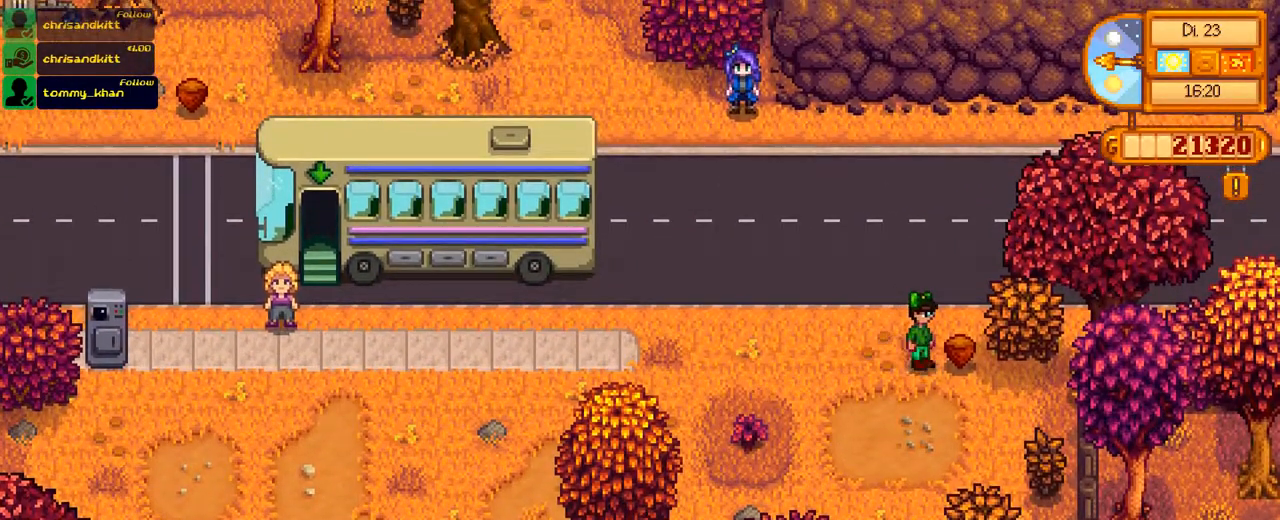
{"buttons": ["DPAD_UP"], "left_stick": "center", "right_stick": "center", "events": [[34, "DPAD_RIGHT", "up"], [84, "A", "down"], [200, "A", "up"], [451, "DPAD_UP", "down"]]}
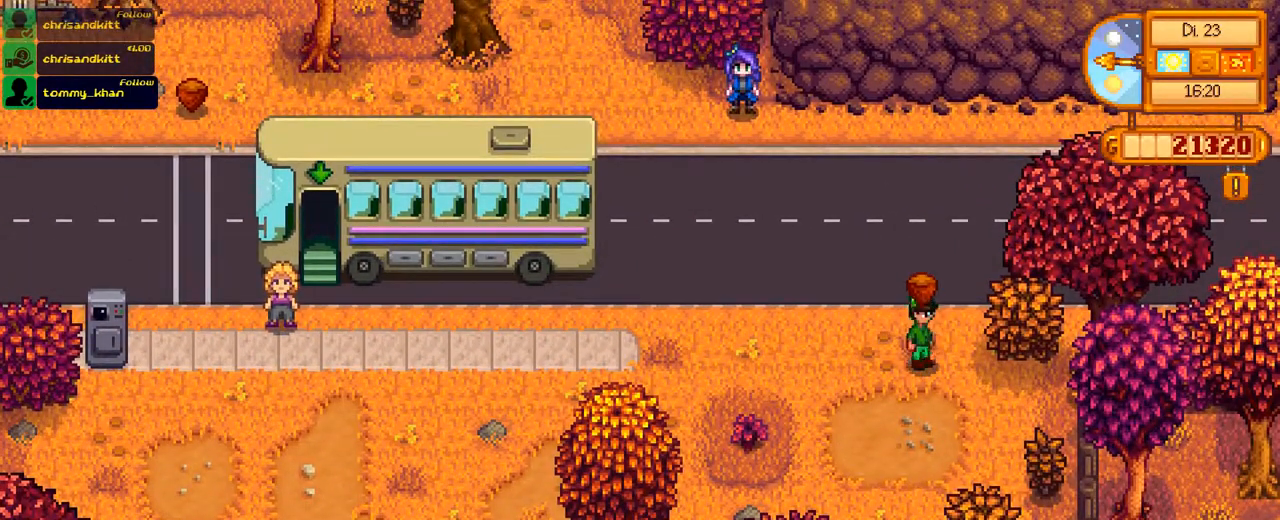
{"buttons": ["DPAD_UP", "DPAD_LEFT"], "left_stick": "center", "right_stick": "center", "events": [[217, "DPAD_LEFT", "down"]]}
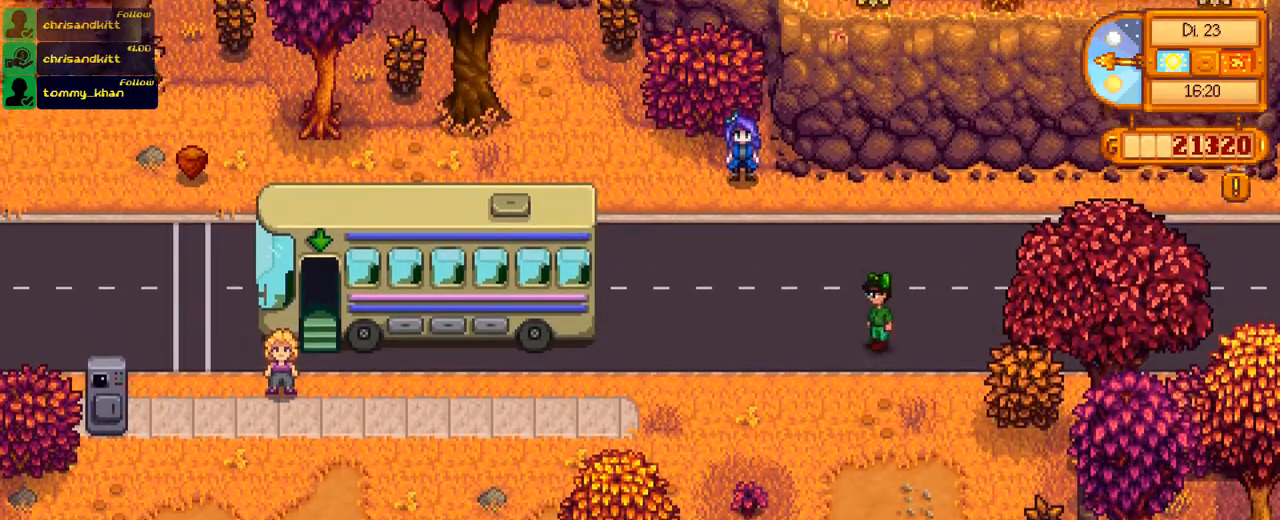
{"buttons": ["DPAD_LEFT"], "left_stick": "center", "right_stick": "center", "events": [[267, "DPAD_UP", "up"]]}
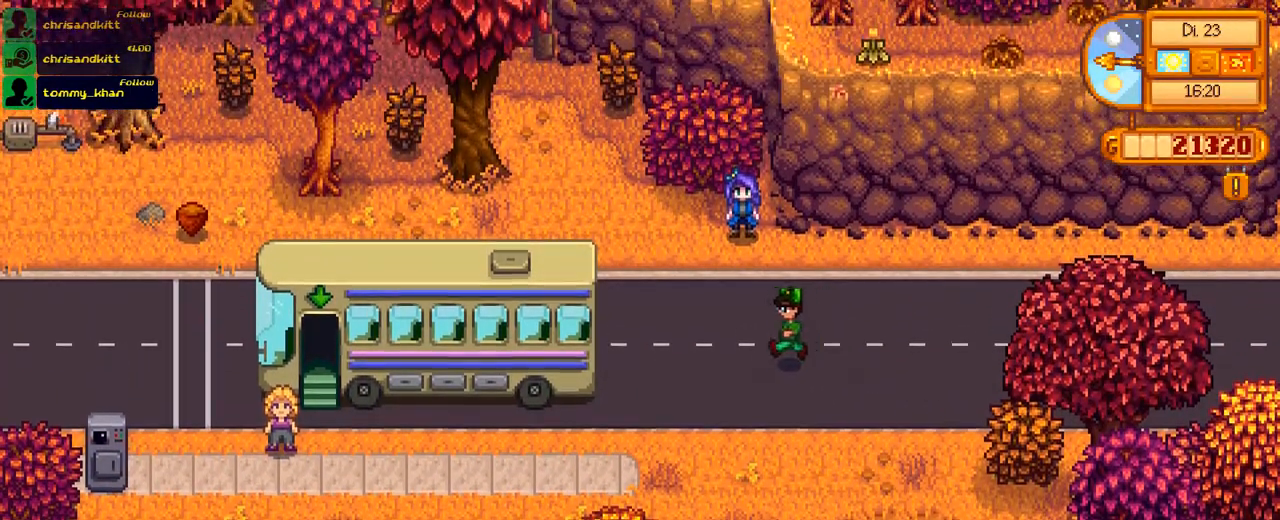
{"buttons": ["DPAD_UP"], "left_stick": "center", "right_stick": "center", "events": [[300, "DPAD_UP", "down"], [467, "DPAD_LEFT", "up"]]}
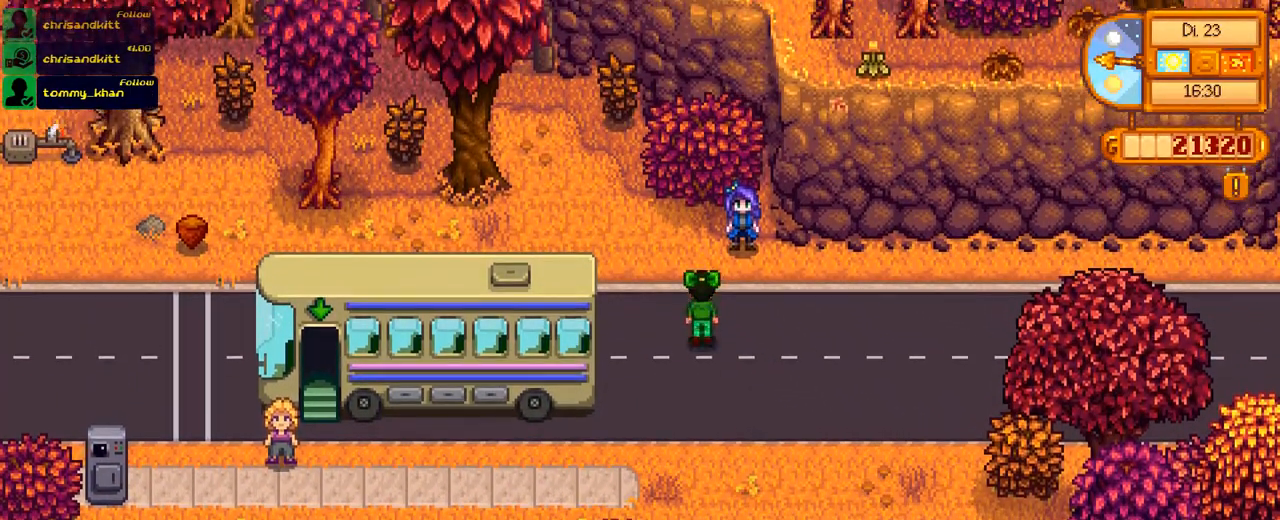
{"buttons": ["DPAD_UP"], "left_stick": "center", "right_stick": "center", "events": [[250, "DPAD_RIGHT", "down"], [250, "DPAD_UP", "up"], [401, "DPAD_RIGHT", "up"], [417, "DPAD_UP", "down"]]}
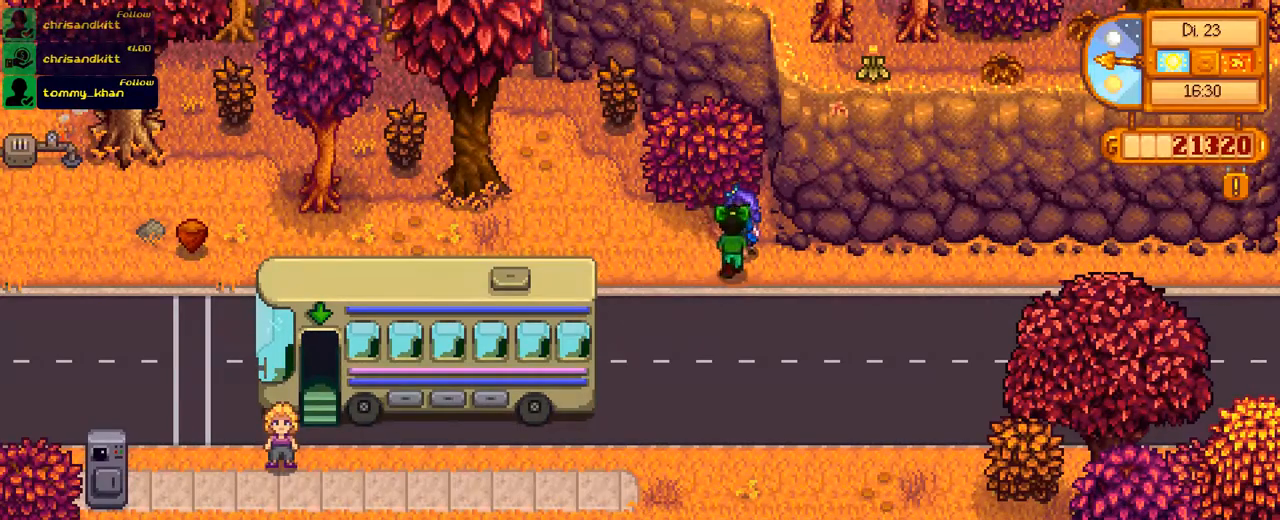
{"buttons": [], "left_stick": "center", "right_stick": "center", "events": [[117, "A", "down"], [117, "DPAD_UP", "up"], [250, "A", "up"]]}